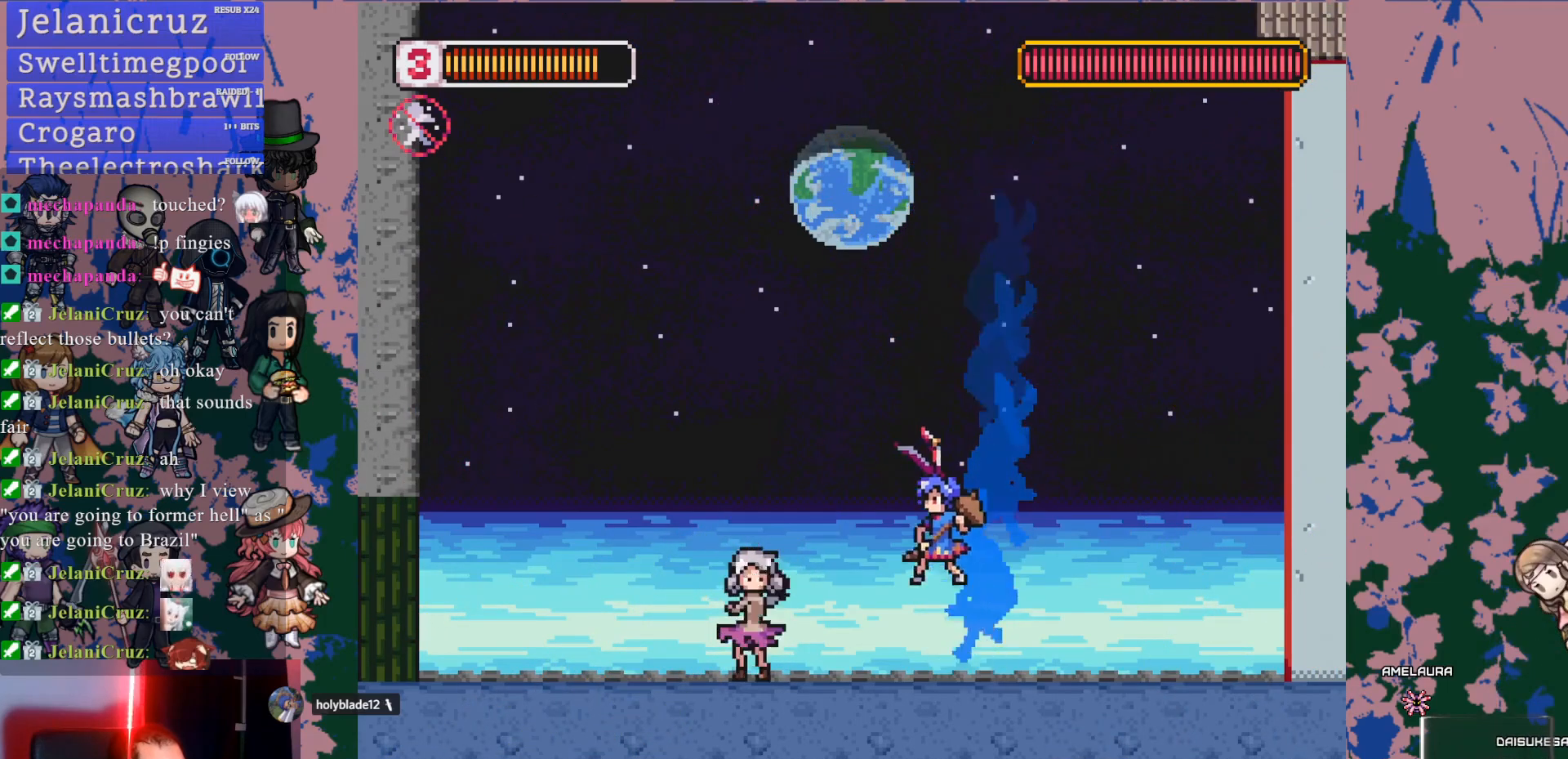
Gameplay with a controller (PlayStation layout); each line is a JSON object with the inputs held at the frame after it. "events" lists button and stick changes between this image and that frame as [ms after this image, input, new state], when the widget could be followed in between. Not read: L3 R3 SELECT START.
{"buttons": ["L1", "DPAD_RIGHT"], "left_stick": "center", "right_stick": "center", "events": [[33, "CROSS", "up"], [83, "SQUARE", "down"], [133, "DPAD_LEFT", "up"], [200, "SQUARE", "up"], [400, "DPAD_RIGHT", "down"], [433, "L1", "down"]]}
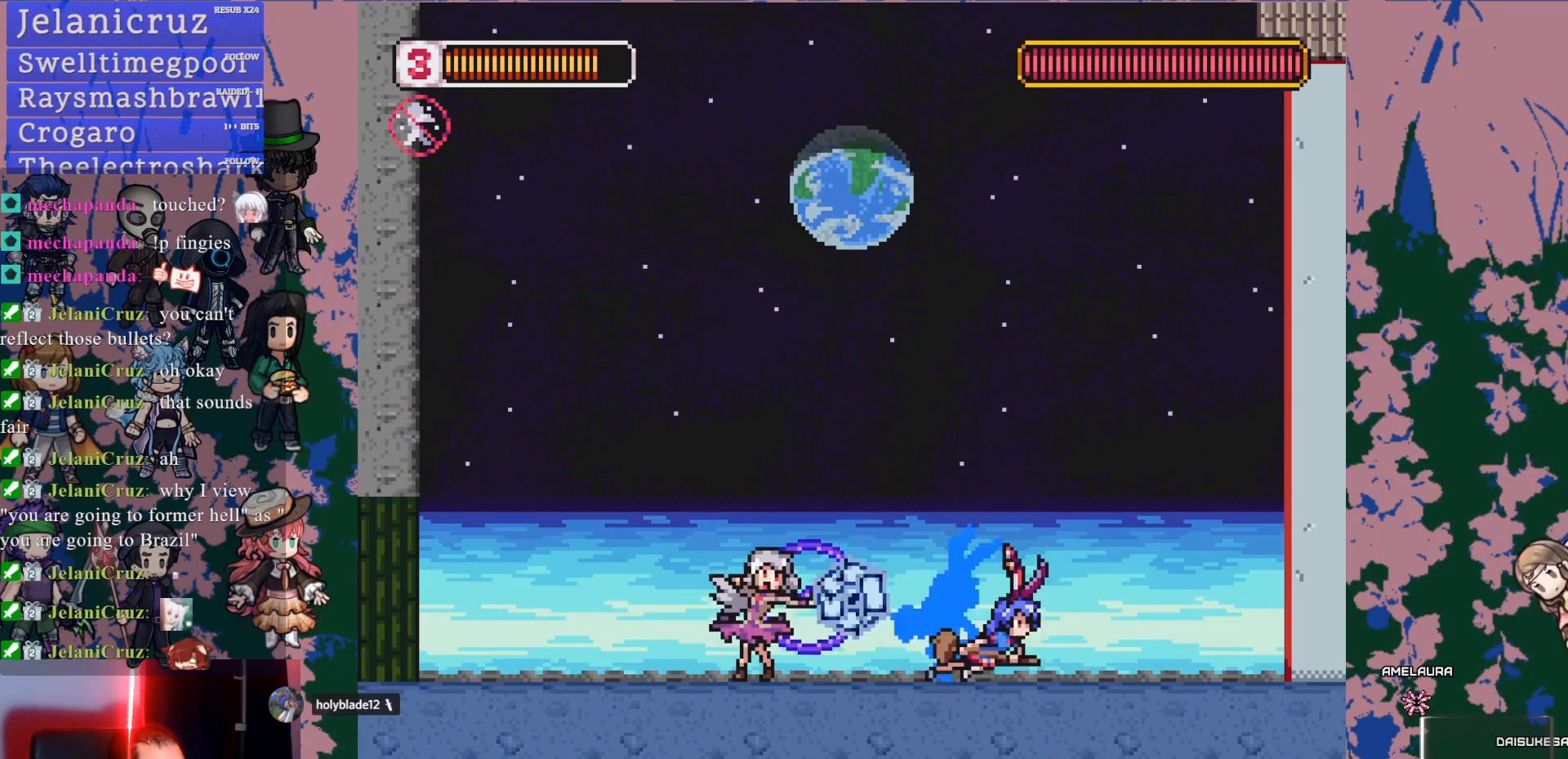
{"buttons": ["CROSS", "L1", "DPAD_LEFT"], "left_stick": "center", "right_stick": "center", "events": [[117, "CROSS", "down"], [367, "CROSS", "up"], [450, "CROSS", "down"], [450, "DPAD_RIGHT", "up"], [483, "DPAD_LEFT", "down"]]}
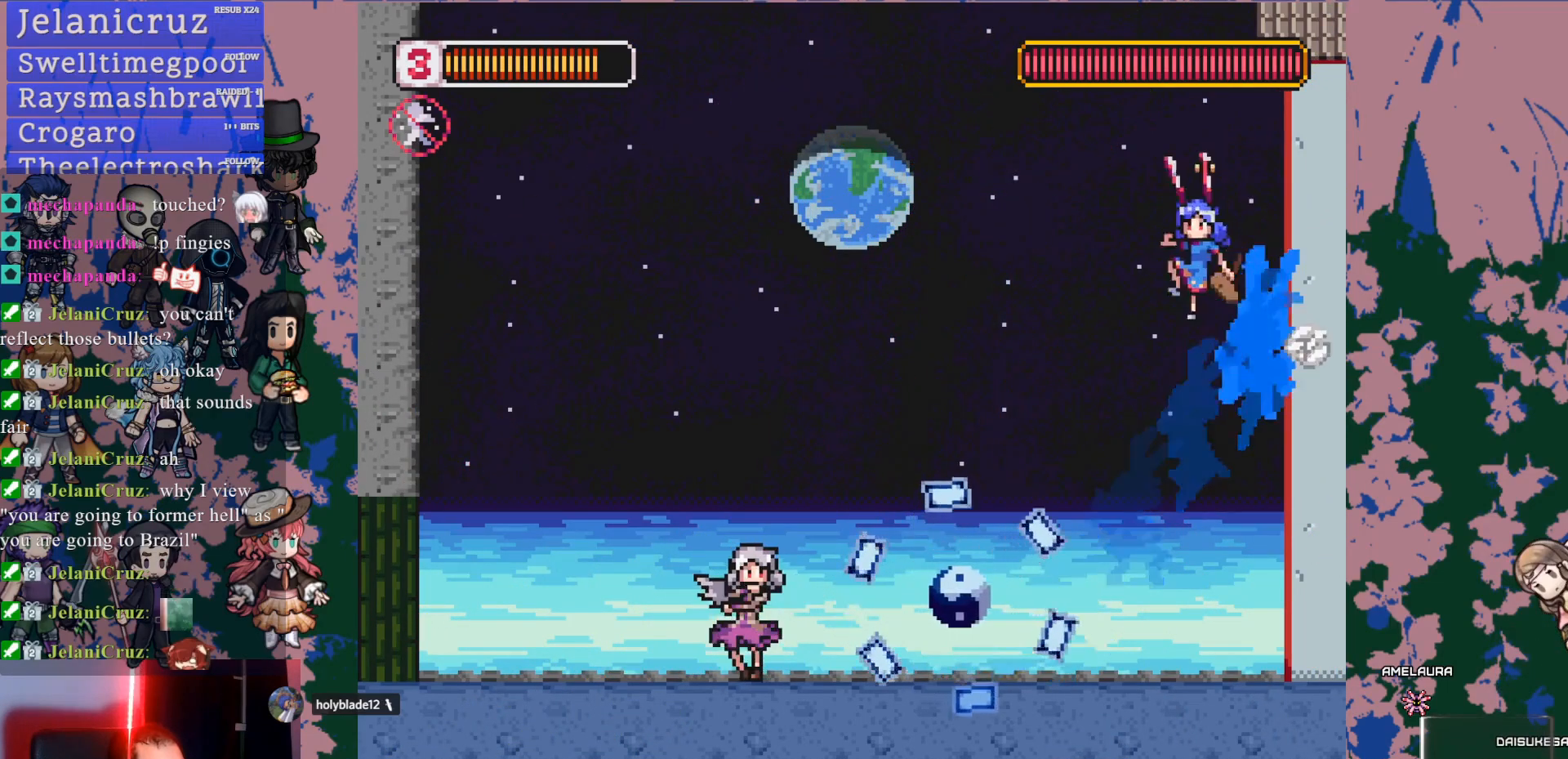
{"buttons": ["DPAD_LEFT"], "left_stick": "center", "right_stick": "center", "events": [[367, "L1", "up"], [383, "CROSS", "up"]]}
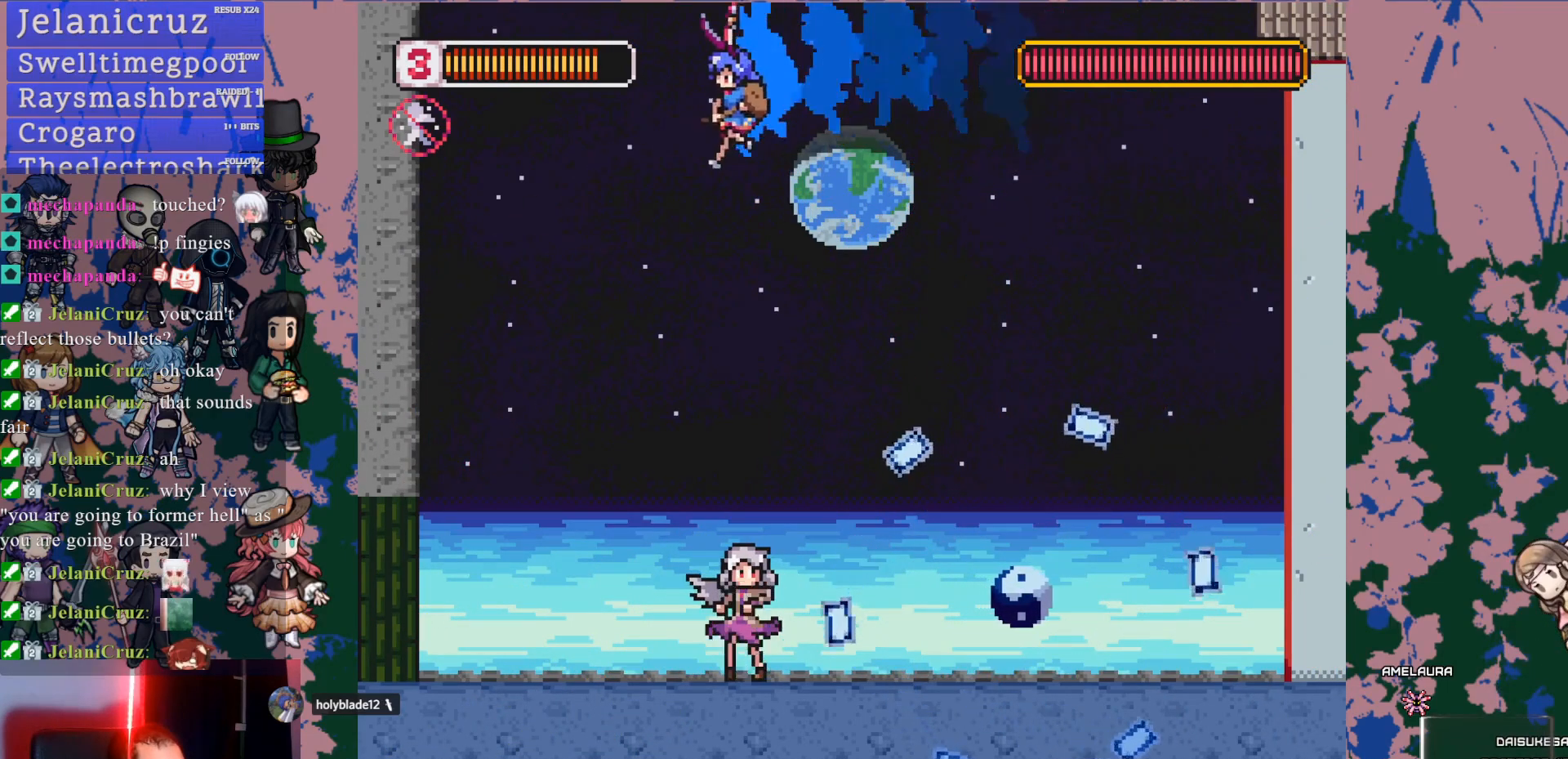
{"buttons": [], "left_stick": "center", "right_stick": "center", "events": [[183, "DPAD_LEFT", "up"]]}
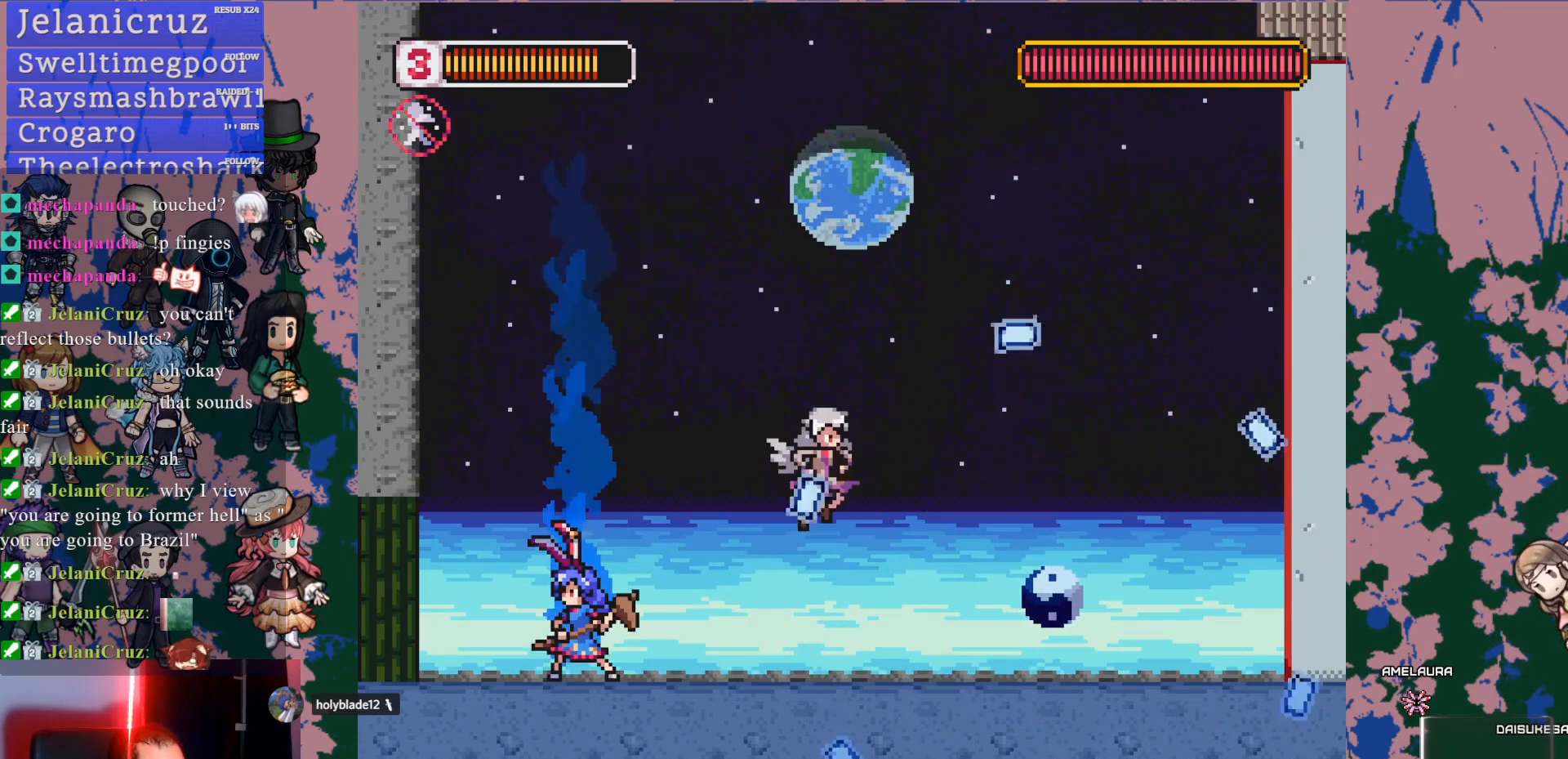
{"buttons": ["DPAD_LEFT"], "left_stick": "center", "right_stick": "center", "events": [[17, "CROSS", "down"], [183, "CROSS", "up"], [400, "DPAD_LEFT", "down"]]}
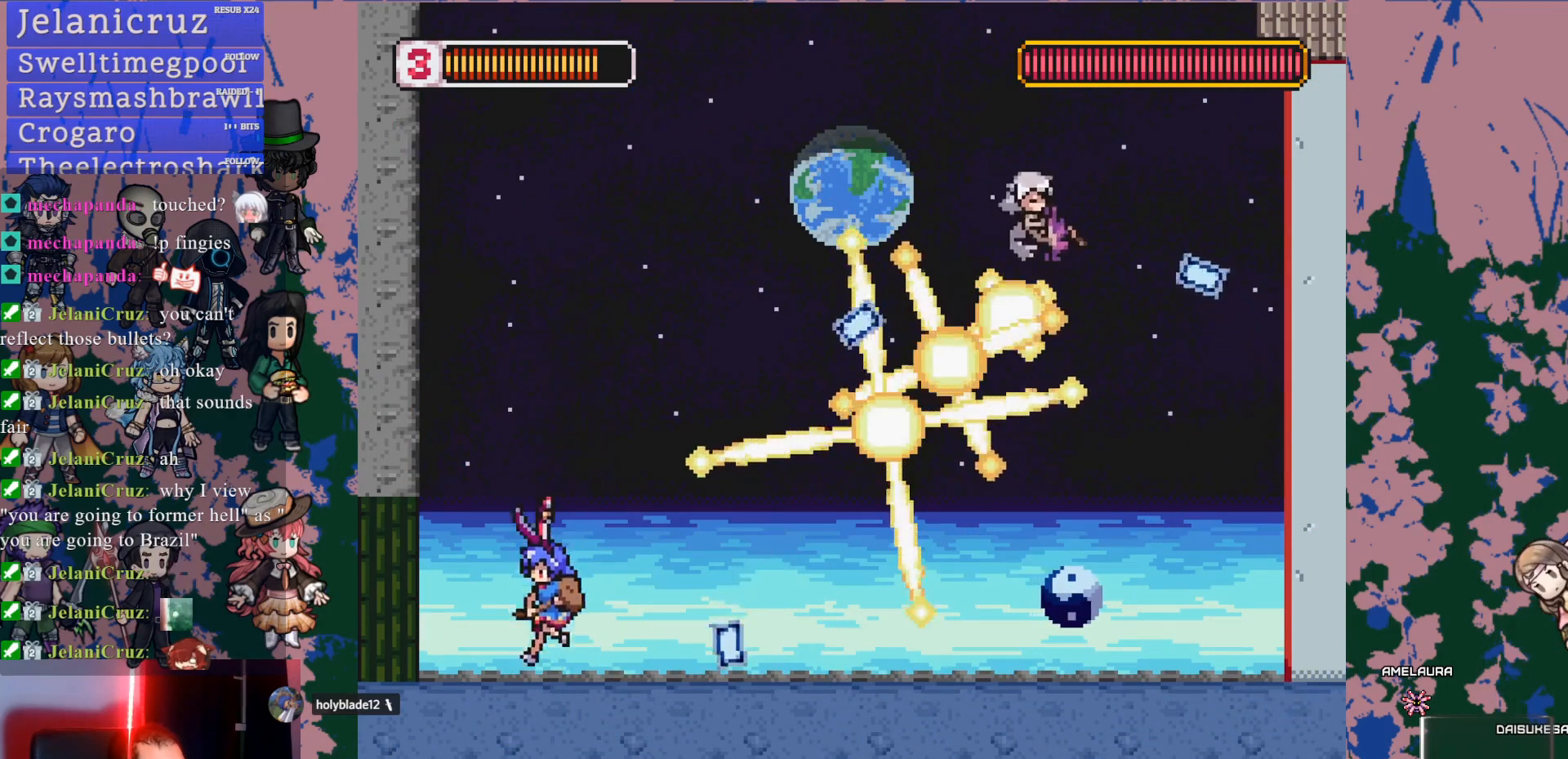
{"buttons": ["DPAD_RIGHT"], "left_stick": "center", "right_stick": "center", "events": [[50, "DPAD_LEFT", "up"], [400, "DPAD_RIGHT", "down"]]}
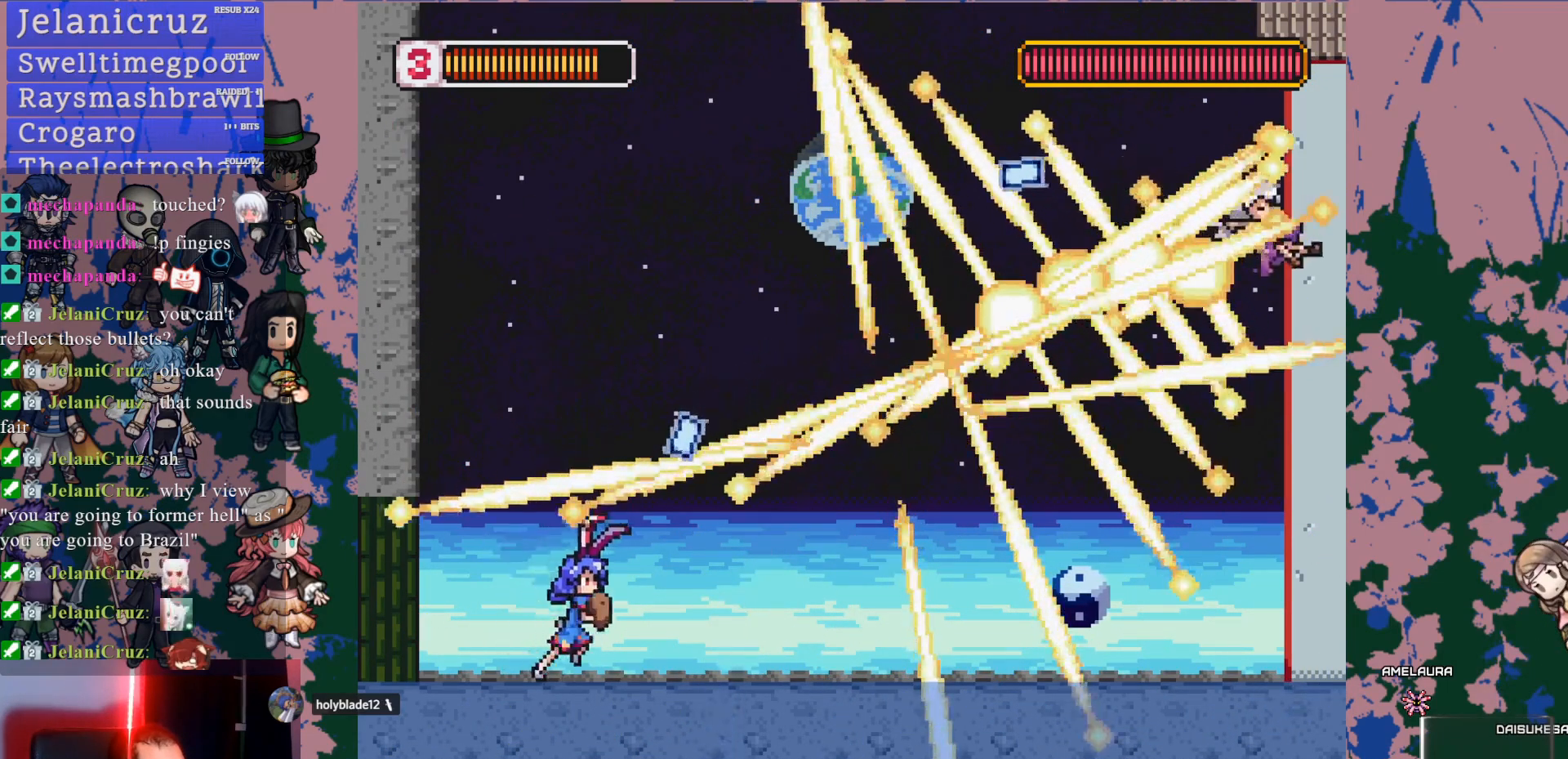
{"buttons": ["DPAD_RIGHT"], "left_stick": "center", "right_stick": "center", "events": [[17, "L1", "down"], [217, "DPAD_RIGHT", "up"], [217, "L1", "up"], [483, "DPAD_RIGHT", "down"]]}
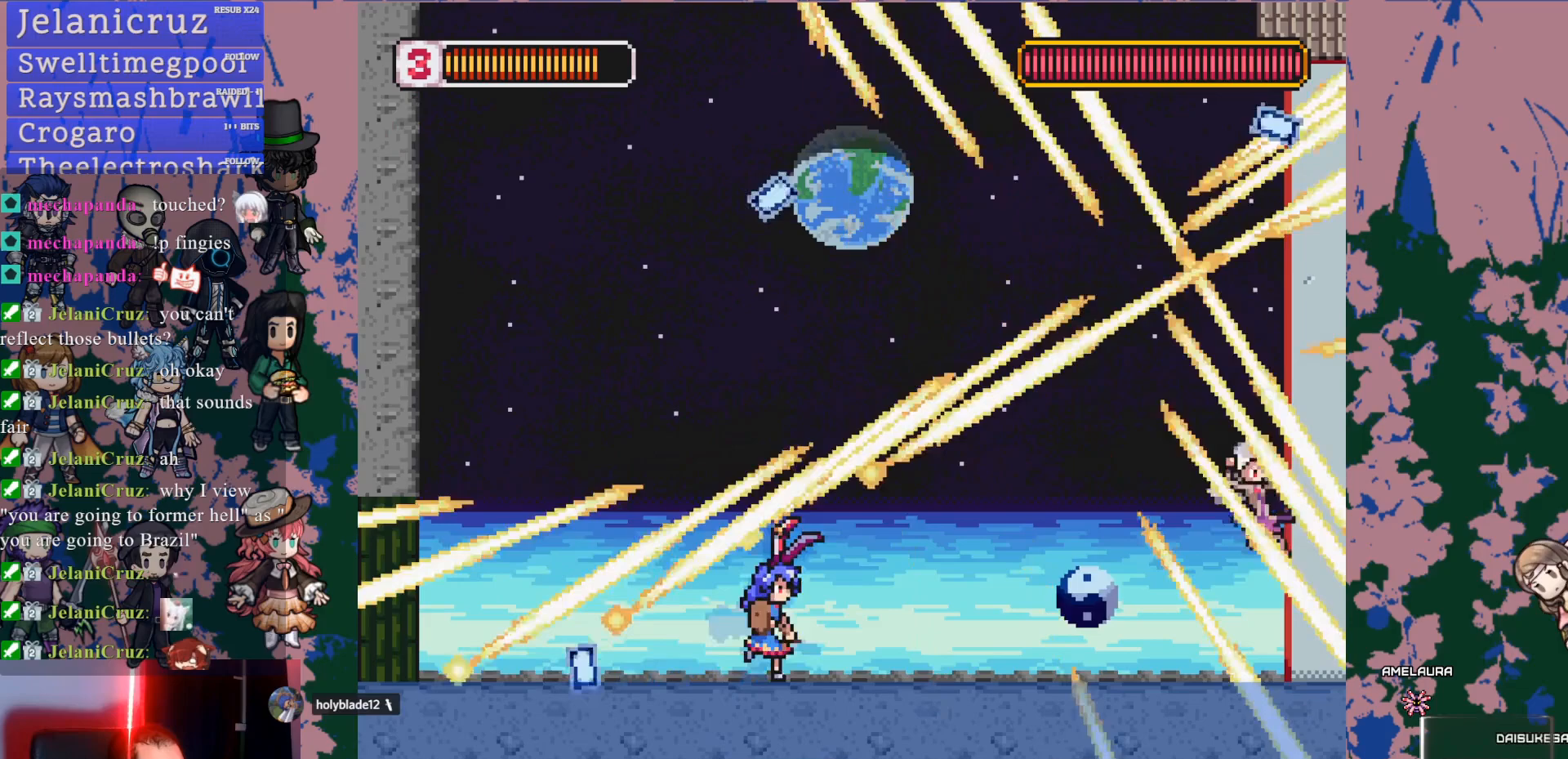
{"buttons": [], "left_stick": "center", "right_stick": "center", "events": [[383, "CROSS", "down"], [467, "CROSS", "up"], [500, "DPAD_RIGHT", "up"]]}
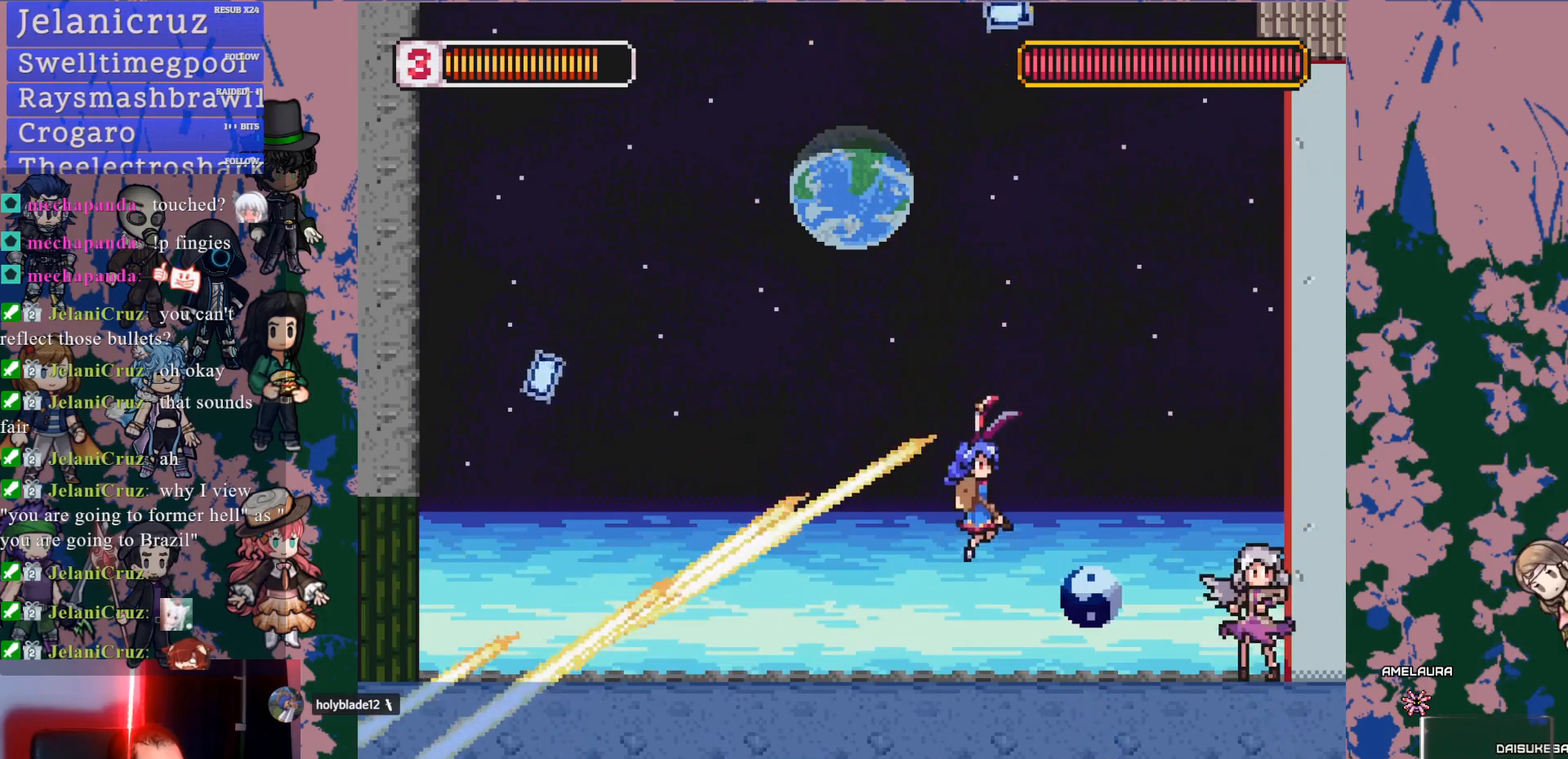
{"buttons": ["SQUARE", "DPAD_RIGHT"], "left_stick": "center", "right_stick": "center", "events": [[50, "SQUARE", "down"], [133, "SQUARE", "up"], [400, "CROSS", "down"], [400, "DPAD_RIGHT", "down"], [450, "CROSS", "up"], [450, "SQUARE", "down"]]}
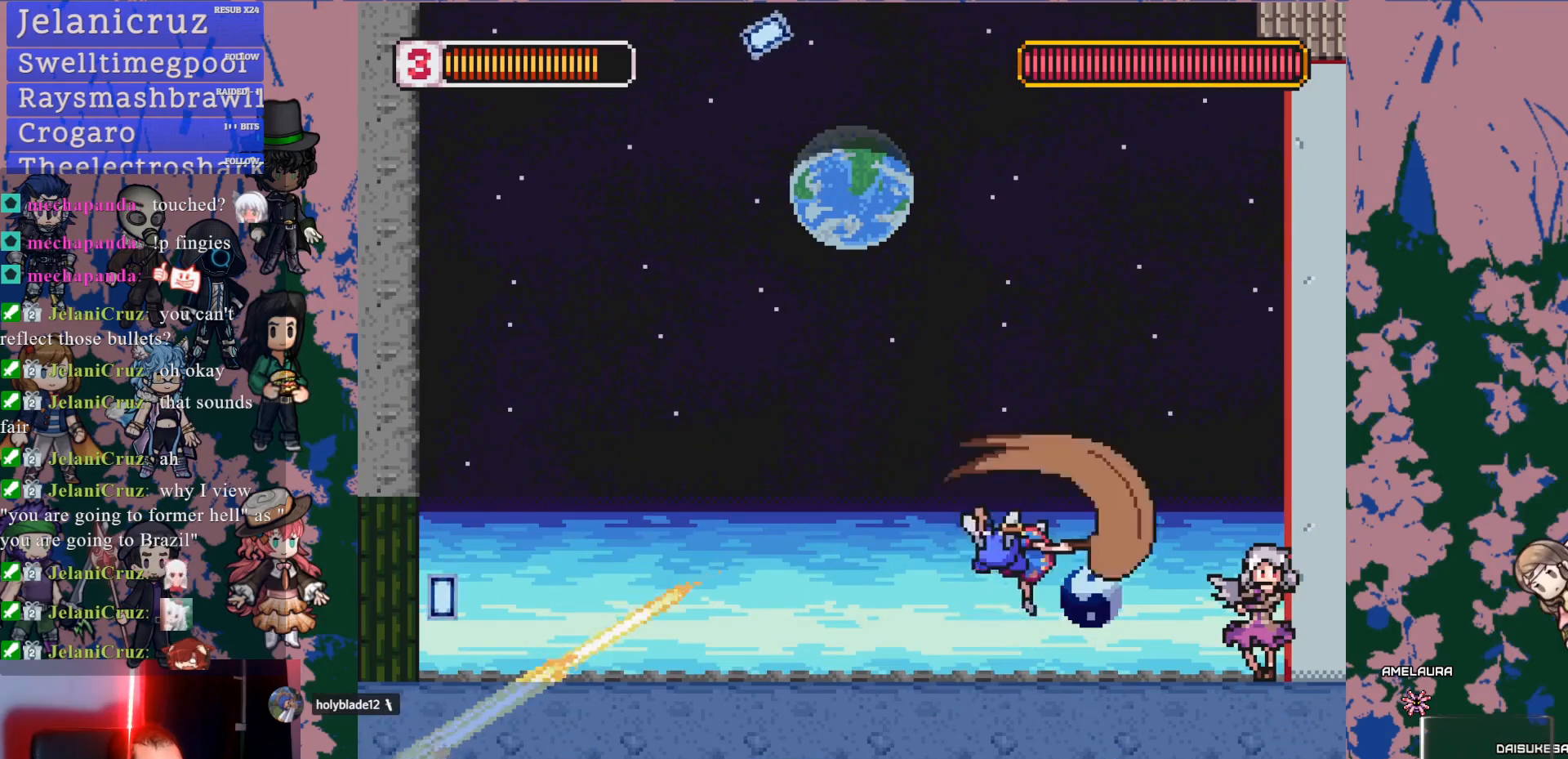
{"buttons": ["CROSS", "DPAD_RIGHT"], "left_stick": "center", "right_stick": "center", "events": [[17, "SQUARE", "up"], [233, "DPAD_RIGHT", "up"], [467, "DPAD_RIGHT", "down"], [483, "CROSS", "down"]]}